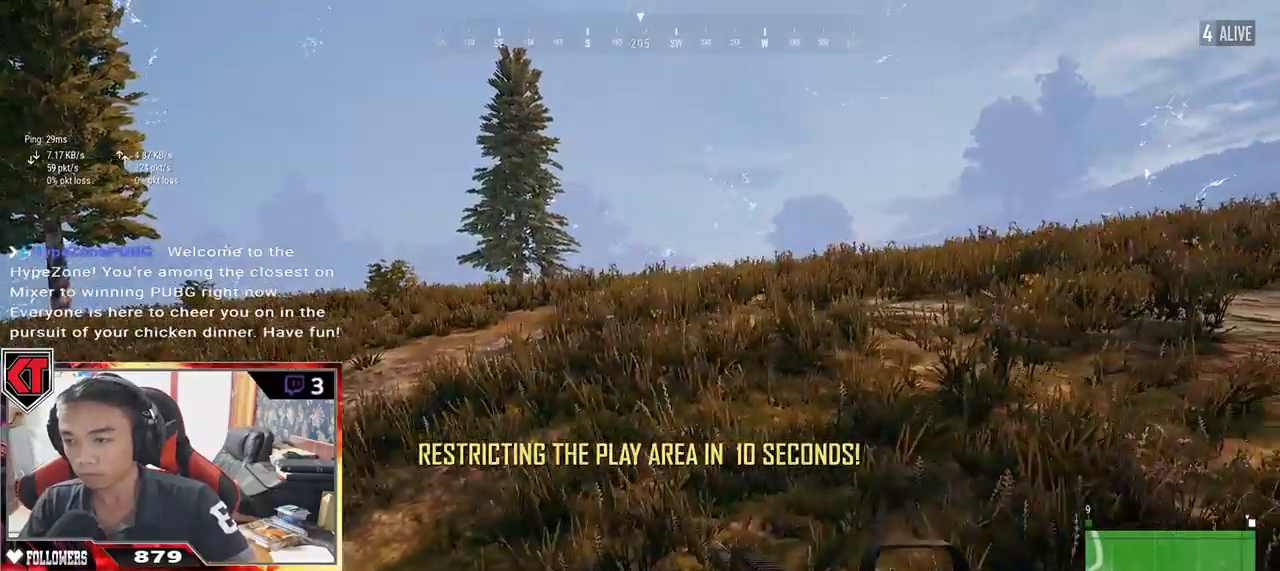
Gameplay with keyboard and mouse; each line is a JSON object with the keys and mouse buttons held at the frame after it. "events" lists presses ("down") and releases ("up") of "a", "c", "ctrl", "d", "e", "f", "q", "r", "s", "shift", "space", "tab", "v", "w", "x", "z", "mouse_left", "mouse_wheel" and "mouse_right" between this image and that frame as [ms after this image, input, new state], when the widget could be followed in between. "mouse_left", "mouse_wheel", "mouse_right" = the "left", "wheel", "right" buttons of the "mouse" list. No other keys are recorded. "wheel" means that the mouse wheel is clicked or scrolled. Mouse movement is not recorded.
{"keys": ["shift", "w"], "mouse": [], "events": []}
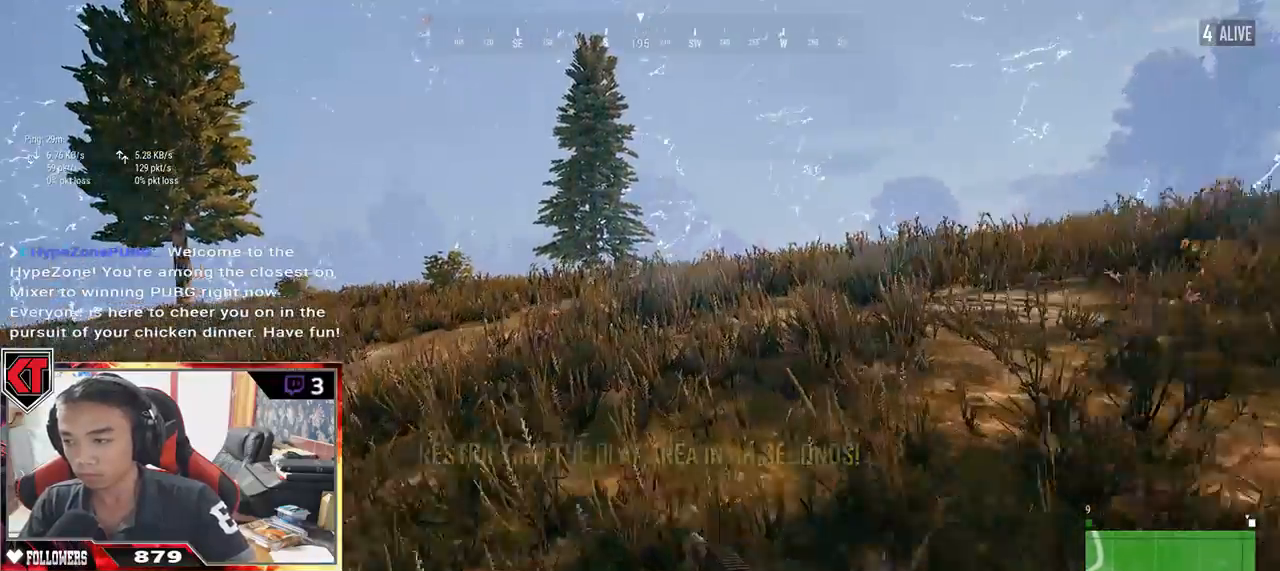
{"keys": ["d"], "mouse": [], "events": [[84, "space", "down"], [200, "shift", "up"], [284, "d", "down"], [284, "space", "up"], [484, "w", "up"]]}
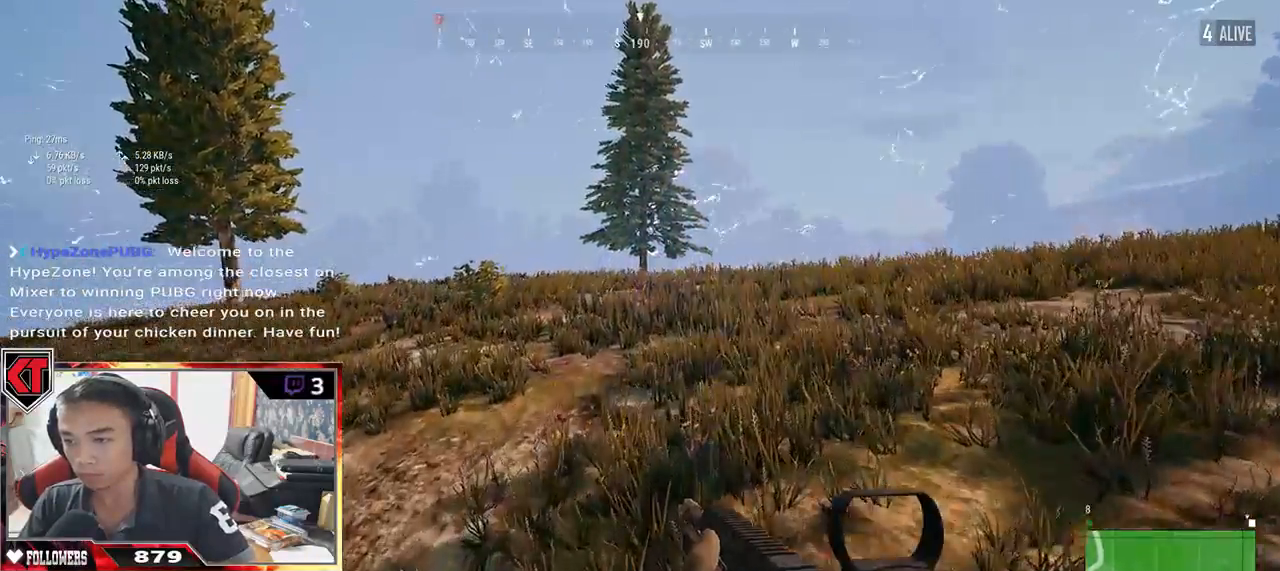
{"keys": ["ctrl", "s"], "mouse": [], "events": [[350, "s", "down"], [467, "ctrl", "down"], [500, "d", "up"]]}
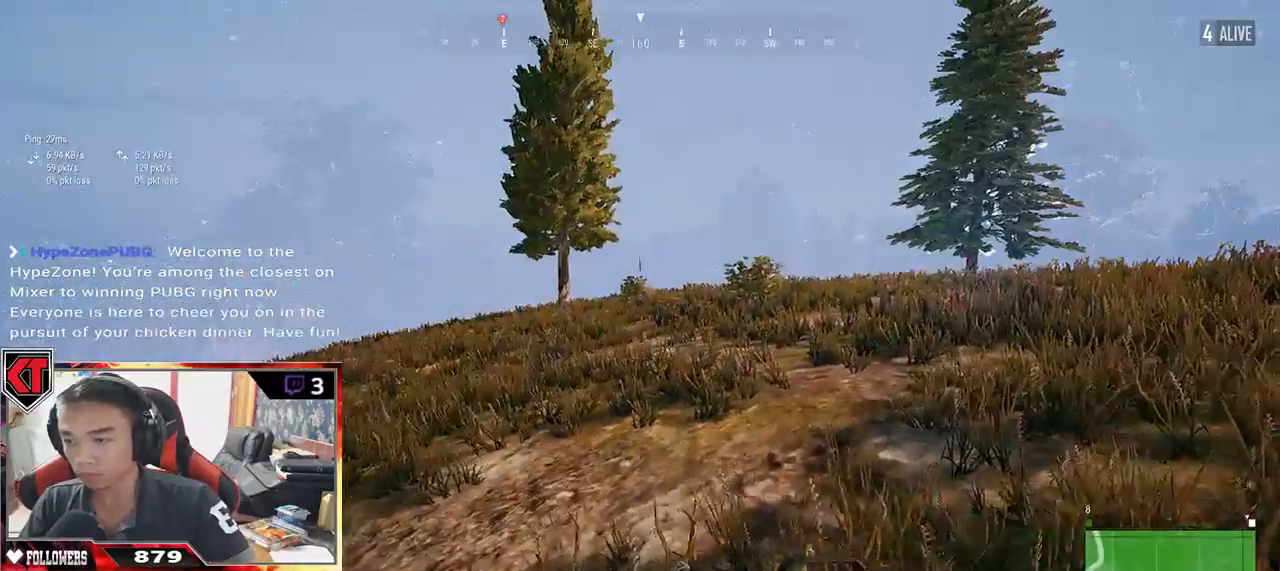
{"keys": ["a", "ctrl", "s"], "mouse": [], "events": [[100, "ctrl", "up"], [250, "a", "down"], [484, "ctrl", "down"]]}
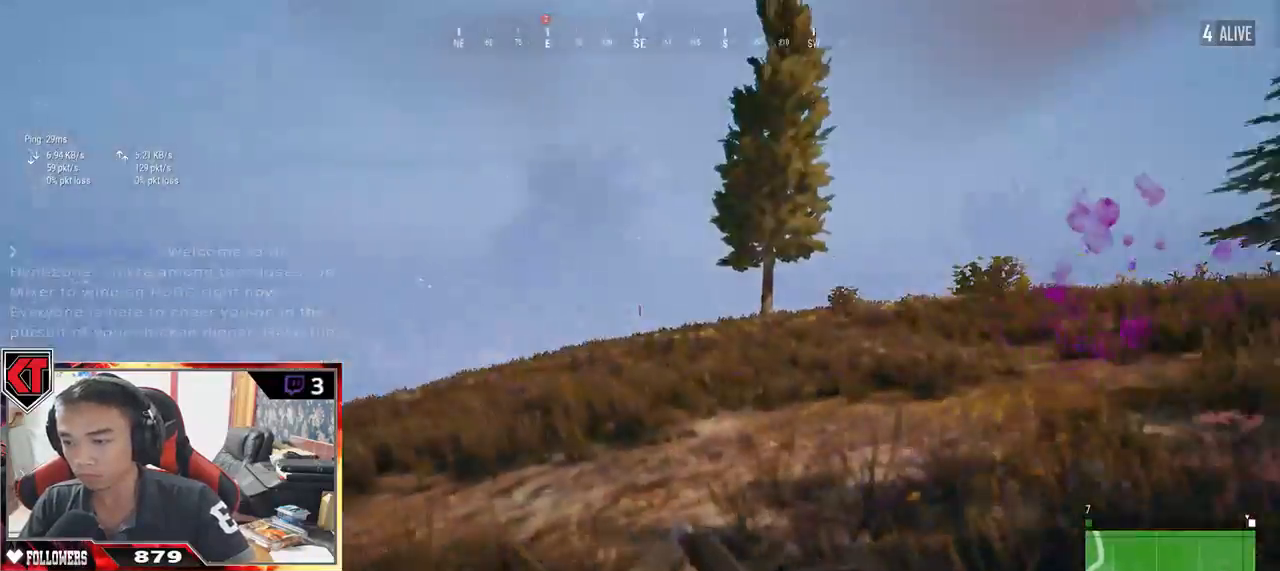
{"keys": ["a"], "mouse": [], "events": [[34, "s", "up"], [117, "ctrl", "up"], [350, "ctrl", "down"], [484, "ctrl", "up"]]}
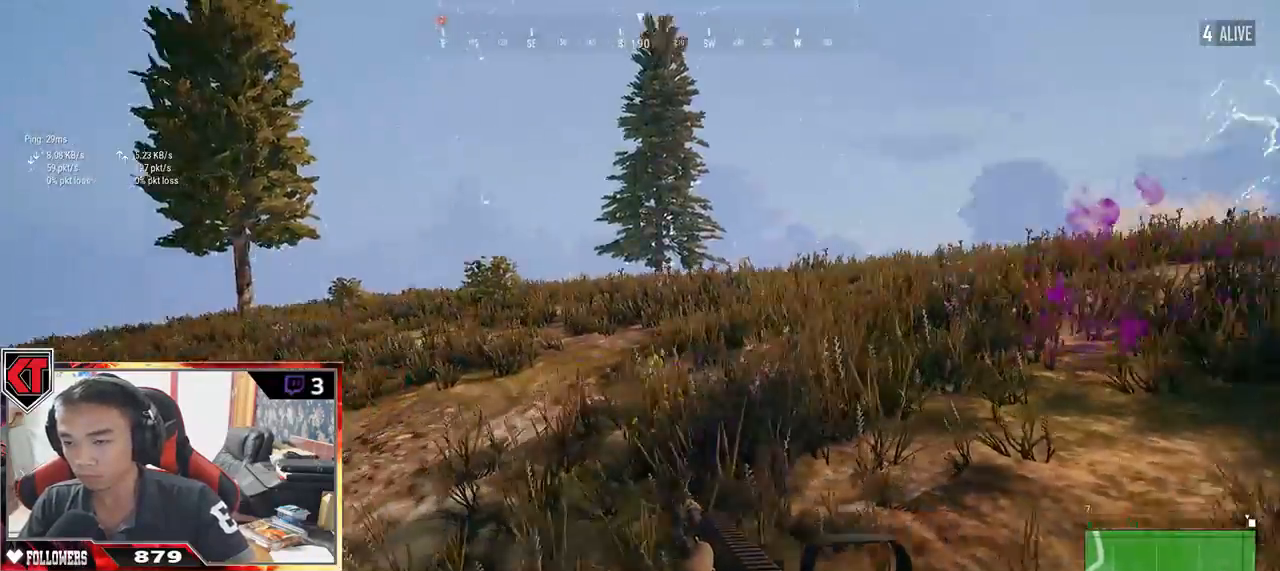
{"keys": ["a"], "mouse": [], "events": [[84, "ctrl", "down"], [217, "ctrl", "up"], [317, "ctrl", "down"], [417, "ctrl", "up"]]}
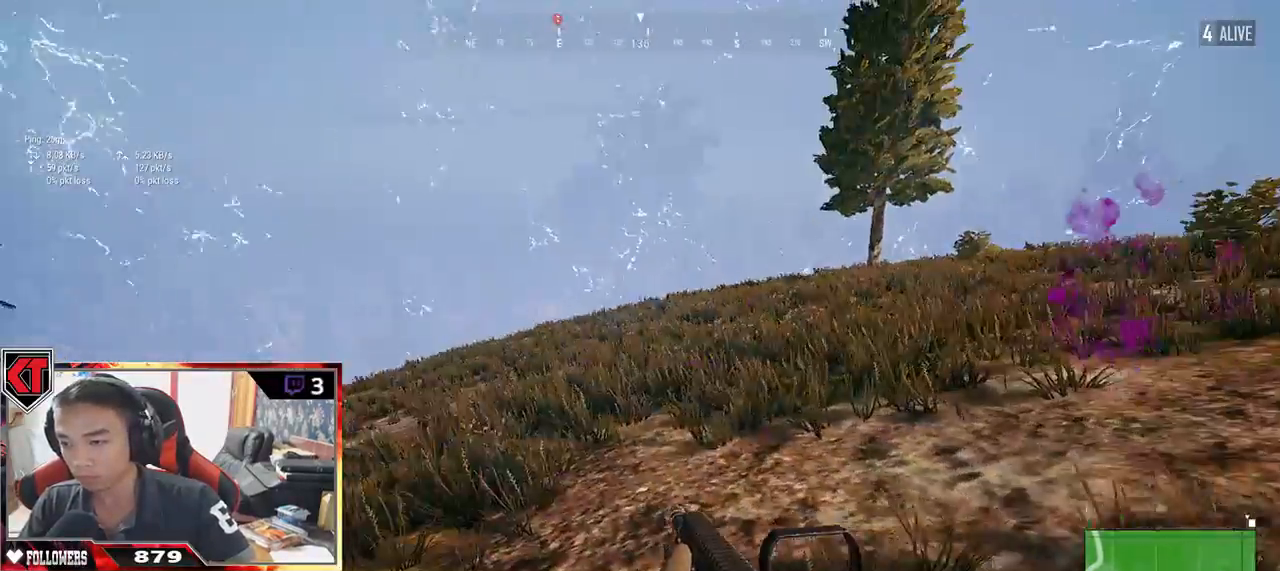
{"keys": ["a"], "mouse": [], "events": [[250, "mouse_right", "down"], [334, "mouse_right", "up"]]}
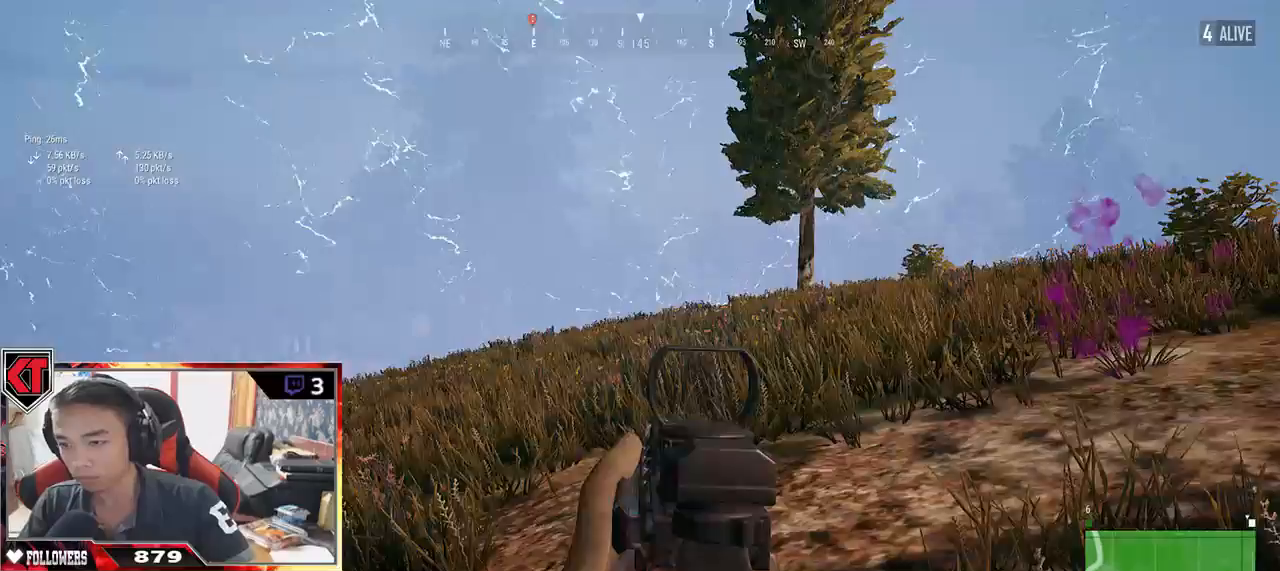
{"keys": ["a"], "mouse": ["right"], "events": [[500, "mouse_right", "down"]]}
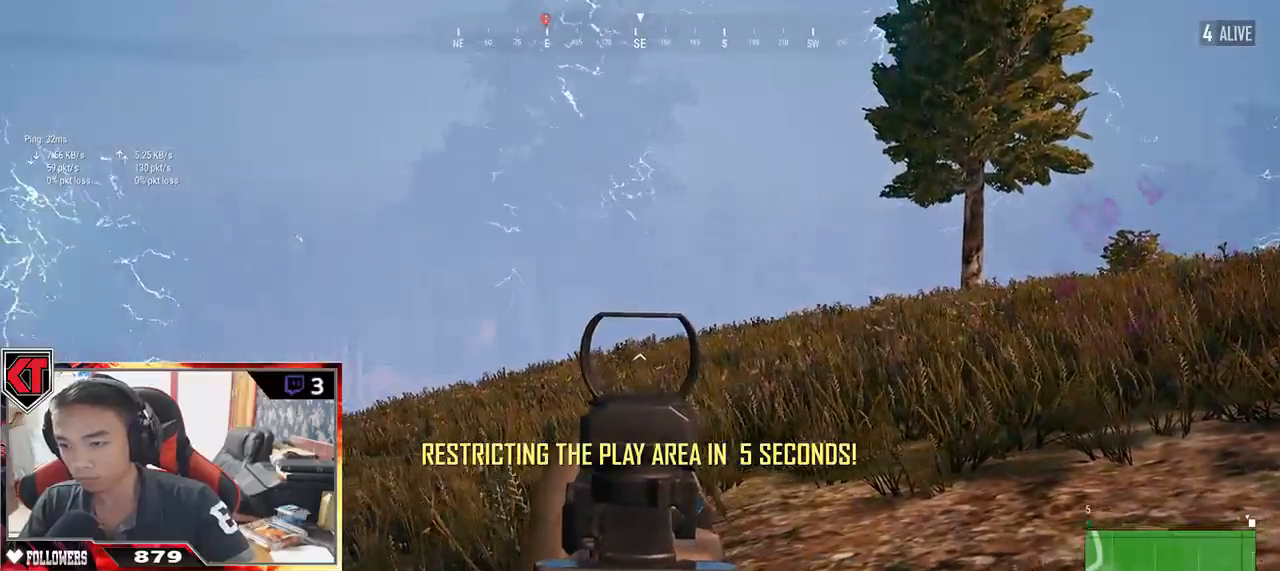
{"keys": ["a"], "mouse": [], "events": [[34, "ctrl", "down"], [84, "mouse_right", "up"], [134, "ctrl", "up"]]}
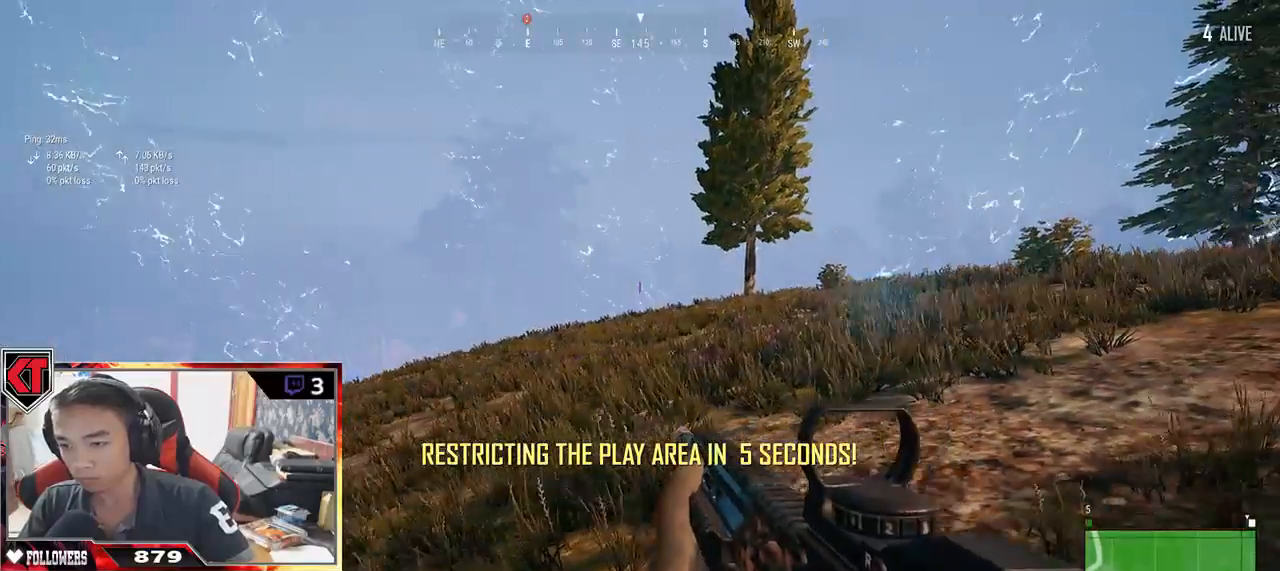
{"keys": ["a", "s"], "mouse": [], "events": [[84, "s", "down"]]}
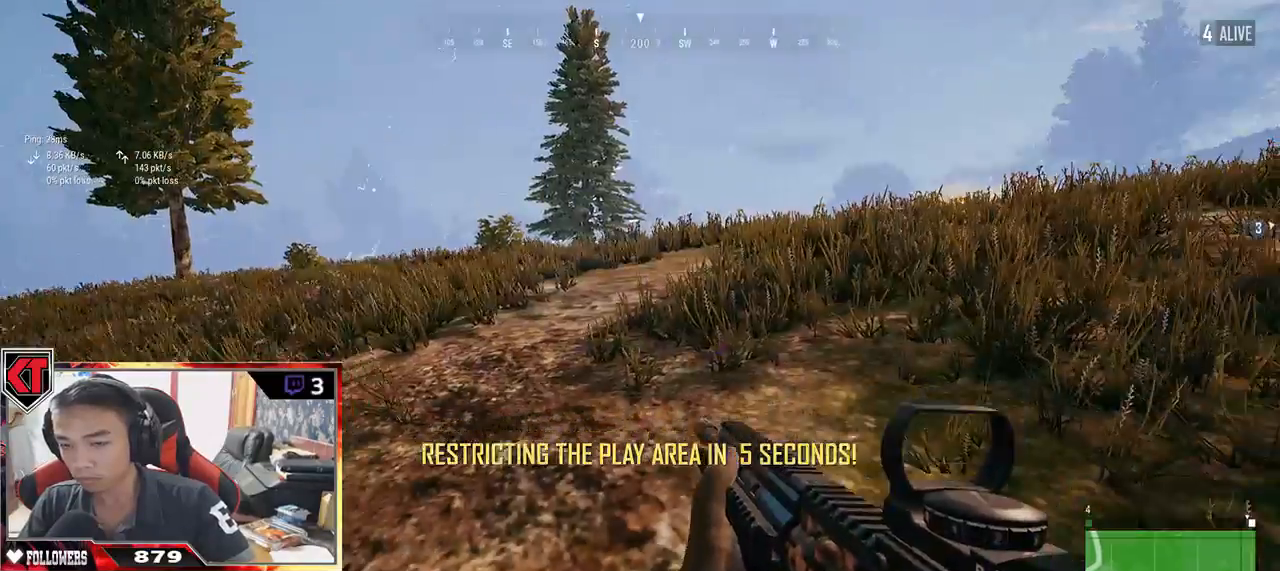
{"keys": ["d", "shift", "w"], "mouse": [], "events": [[34, "d", "down"], [100, "a", "up"], [250, "s", "up"], [400, "w", "down"], [484, "shift", "down"]]}
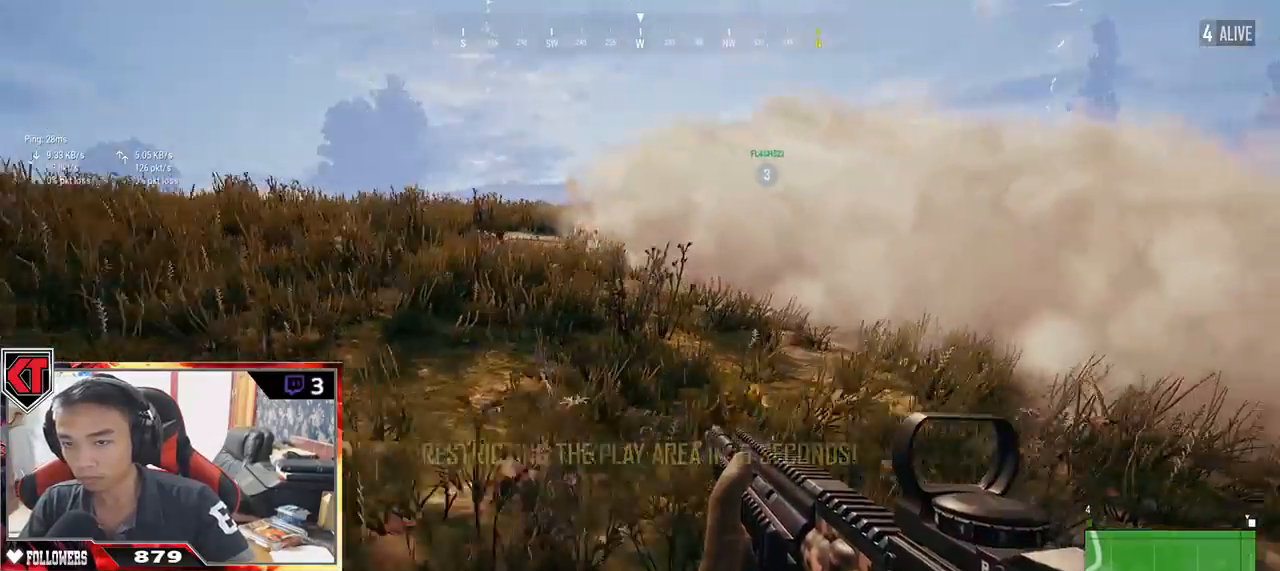
{"keys": ["d", "shift", "w"], "mouse": [], "events": []}
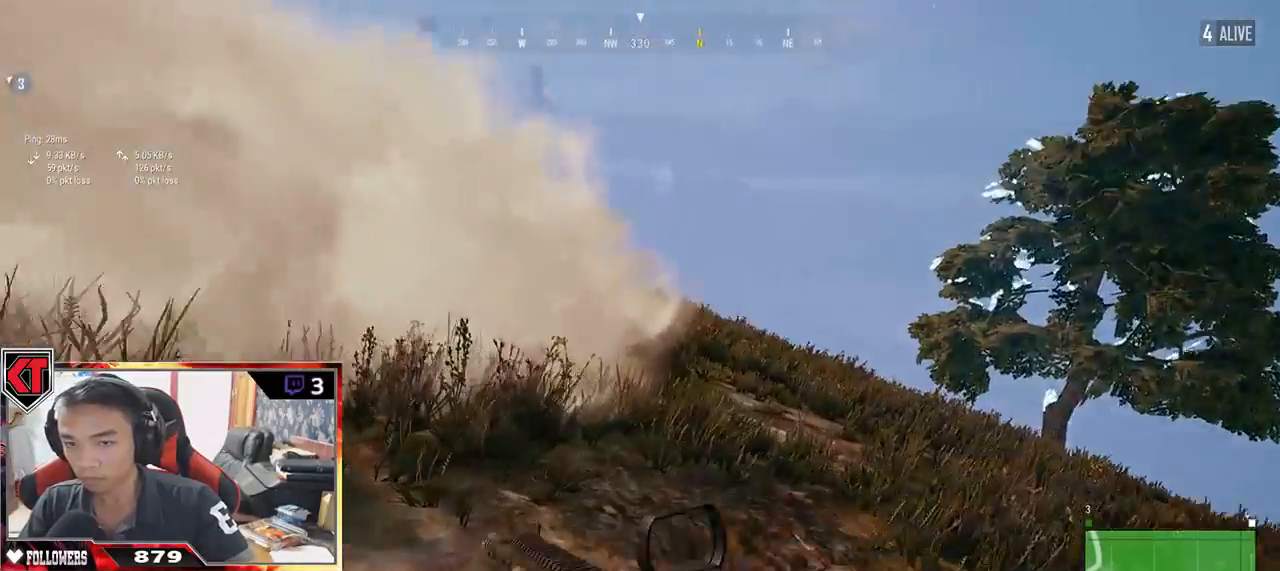
{"keys": ["d", "shift", "w"], "mouse": [], "events": []}
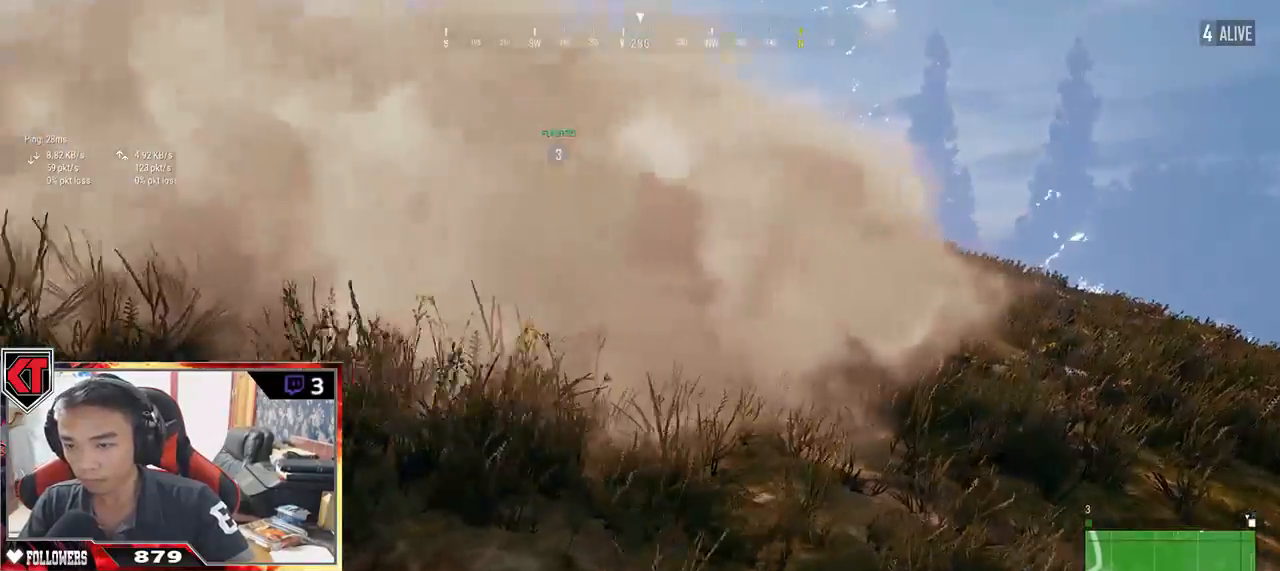
{"keys": ["d", "shift", "w"], "mouse": [], "events": []}
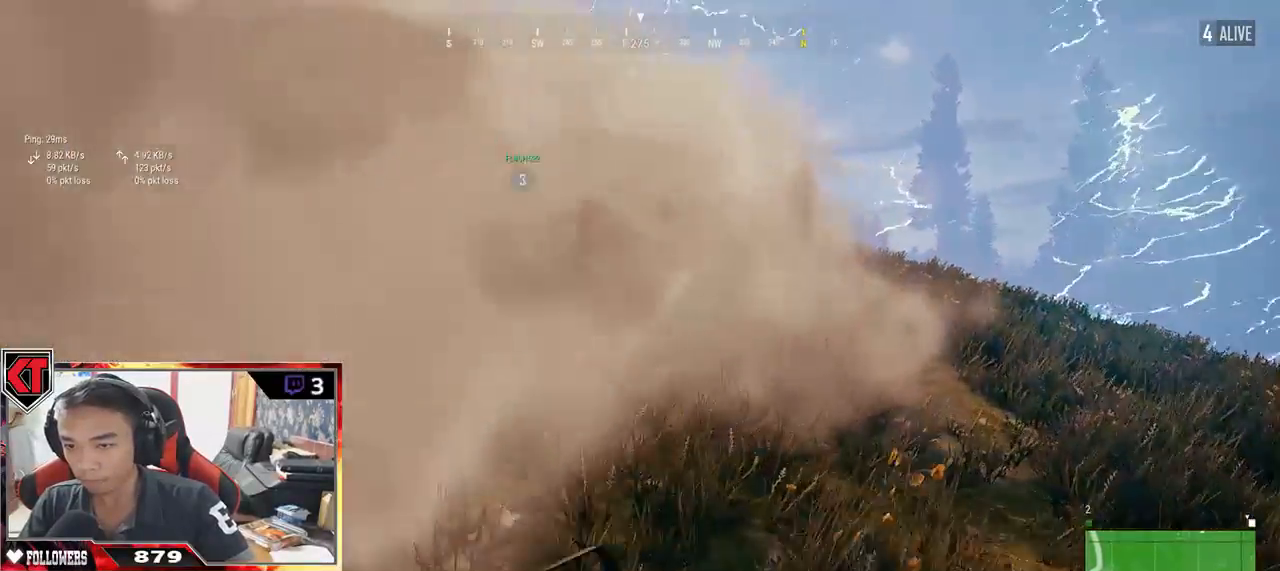
{"keys": ["d", "shift", "w"], "mouse": [], "events": []}
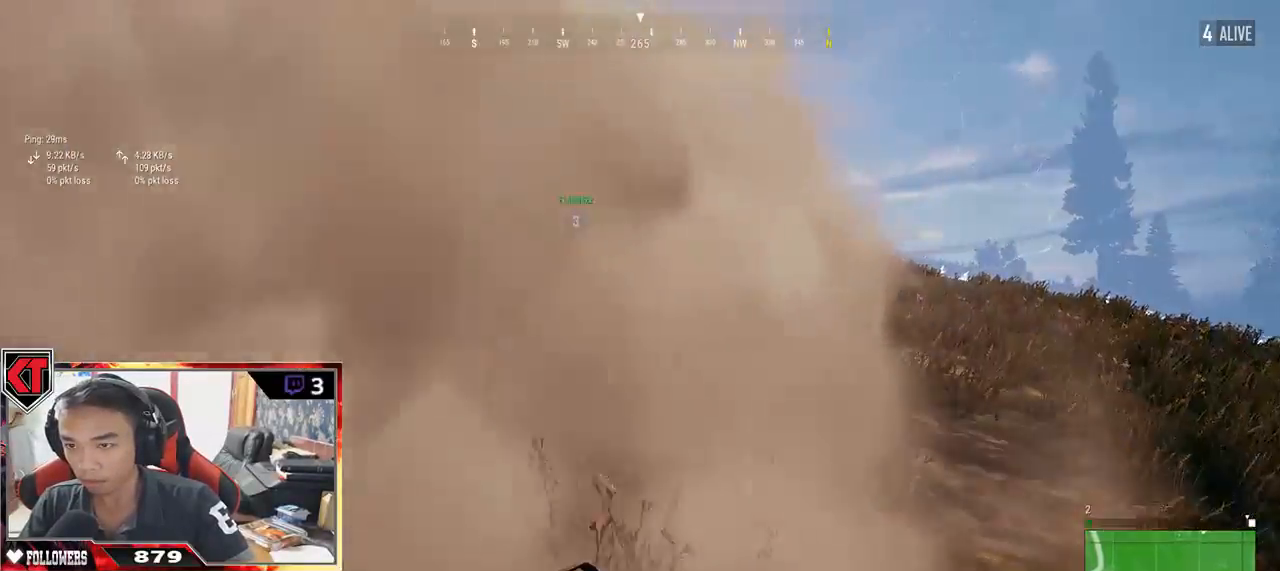
{"keys": ["d", "shift", "w"], "mouse": [], "events": [[250, "space", "down"], [400, "space", "up"]]}
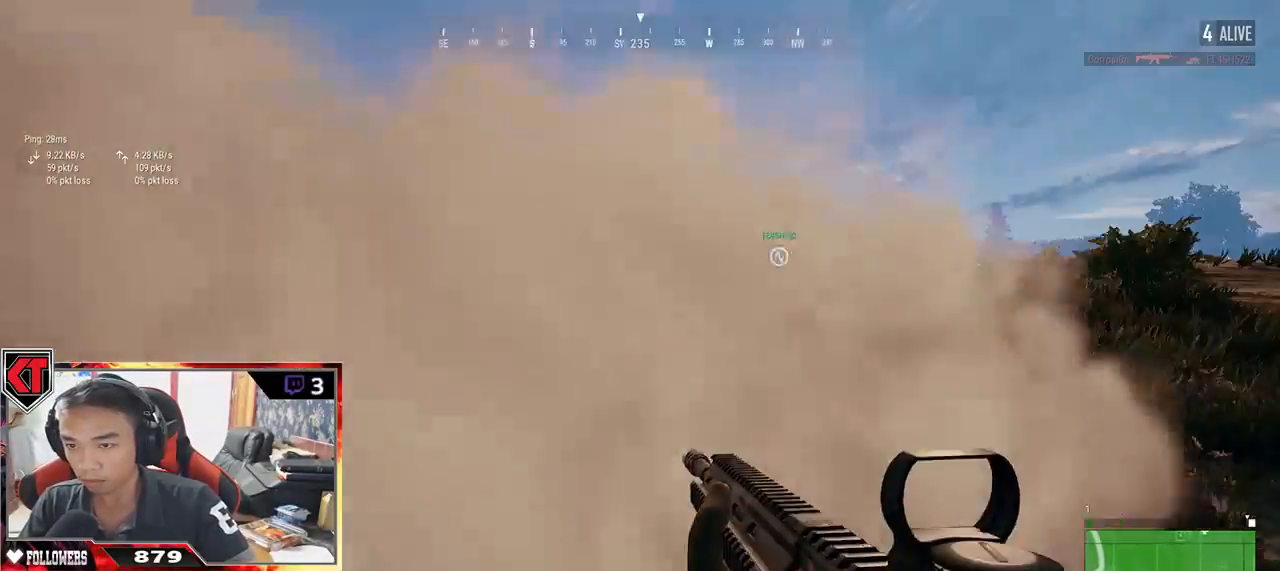
{"keys": ["d", "shift", "w"], "mouse": [], "events": []}
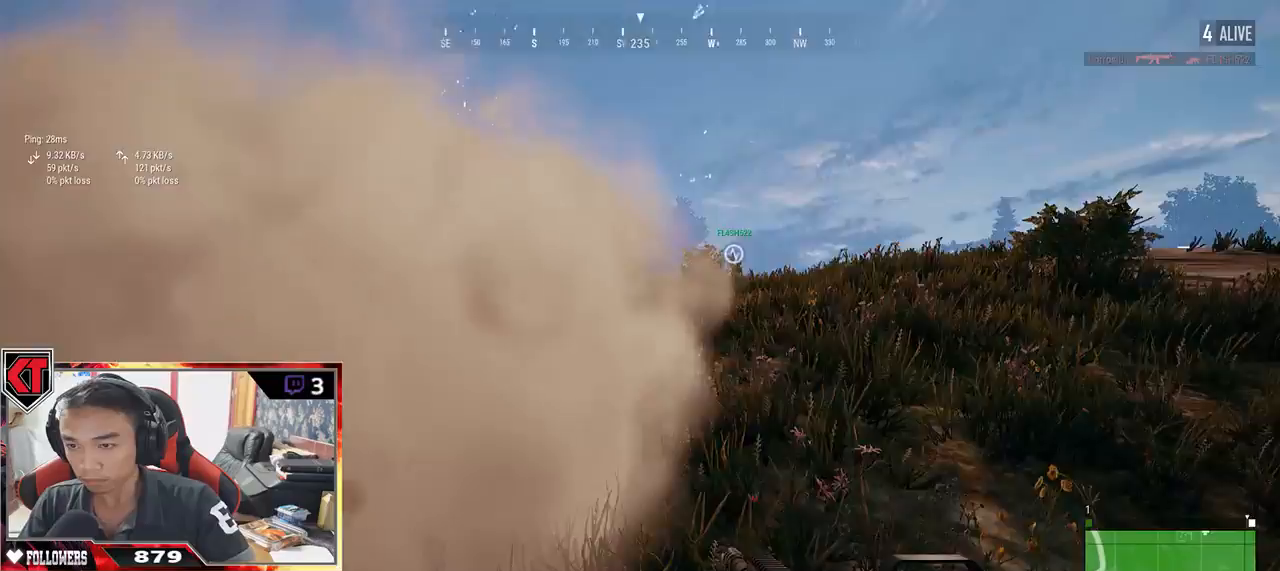
{"keys": ["d", "shift", "w"], "mouse": [], "events": []}
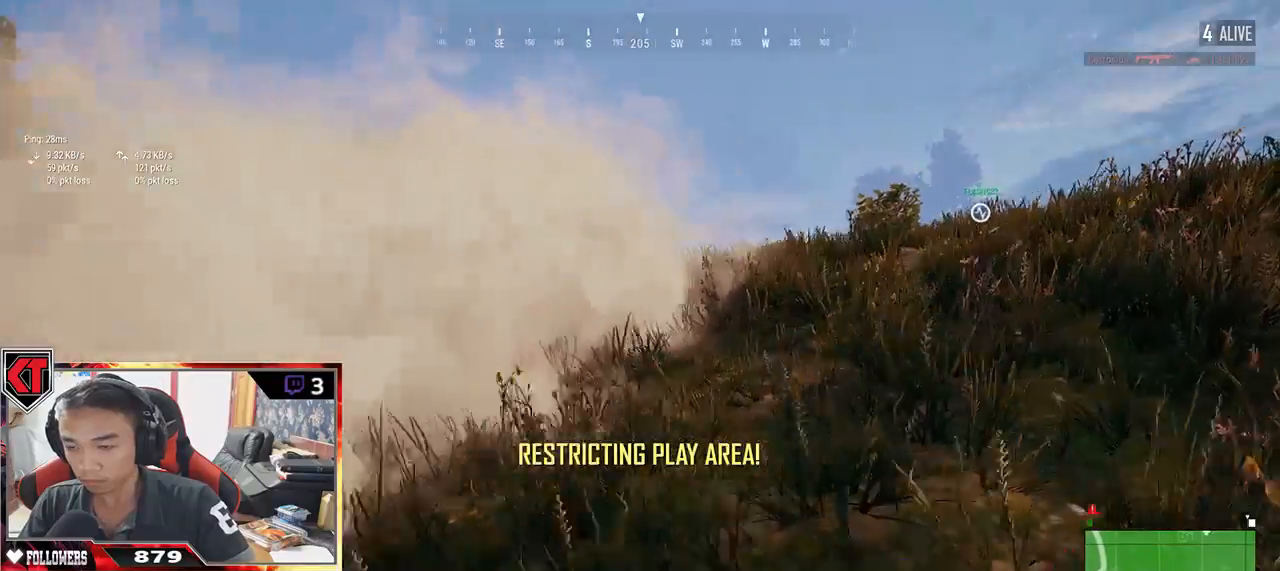
{"keys": ["d", "w"], "mouse": [], "events": [[217, "shift", "up"]]}
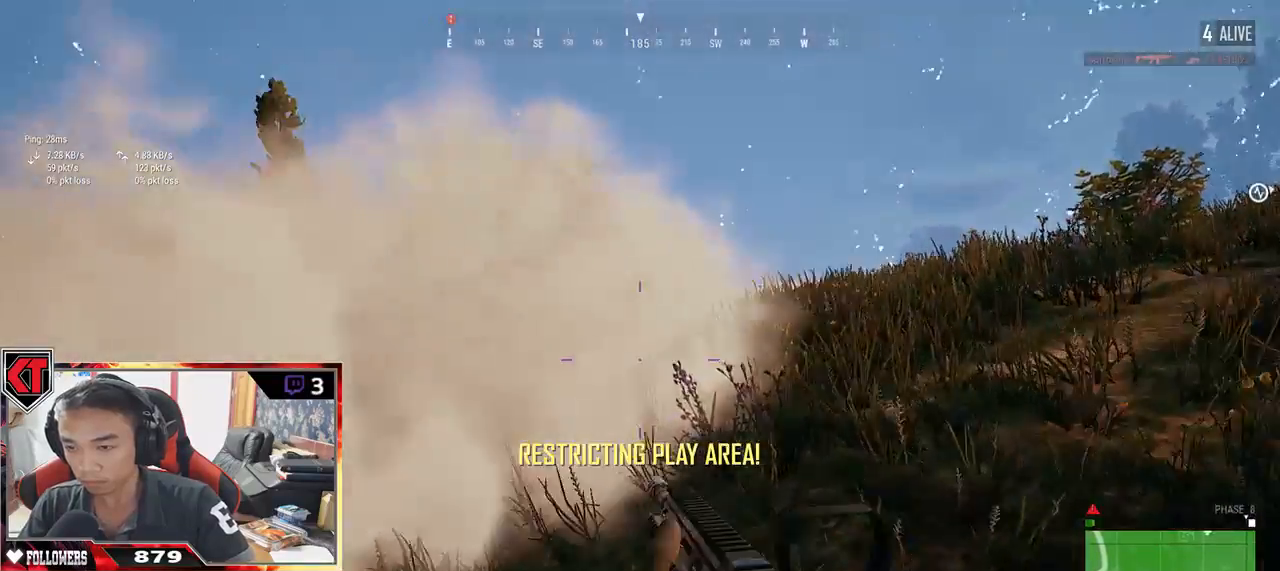
{"keys": ["d", "w"], "mouse": [], "events": []}
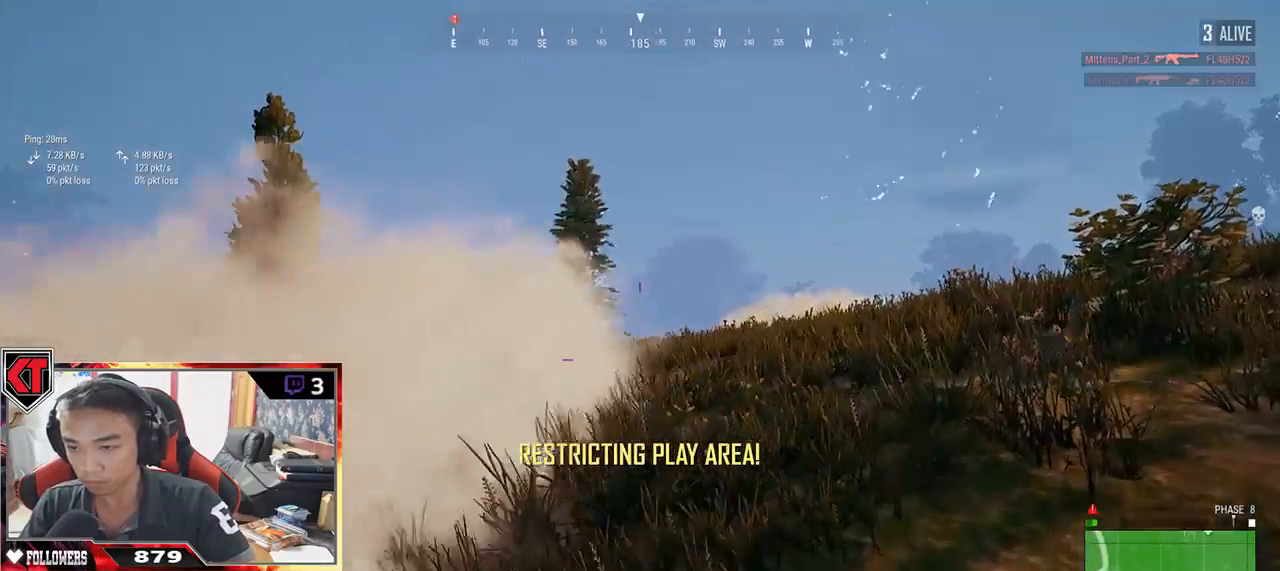
{"keys": ["d", "w"], "mouse": [], "events": [[250, "w", "up"], [434, "w", "down"]]}
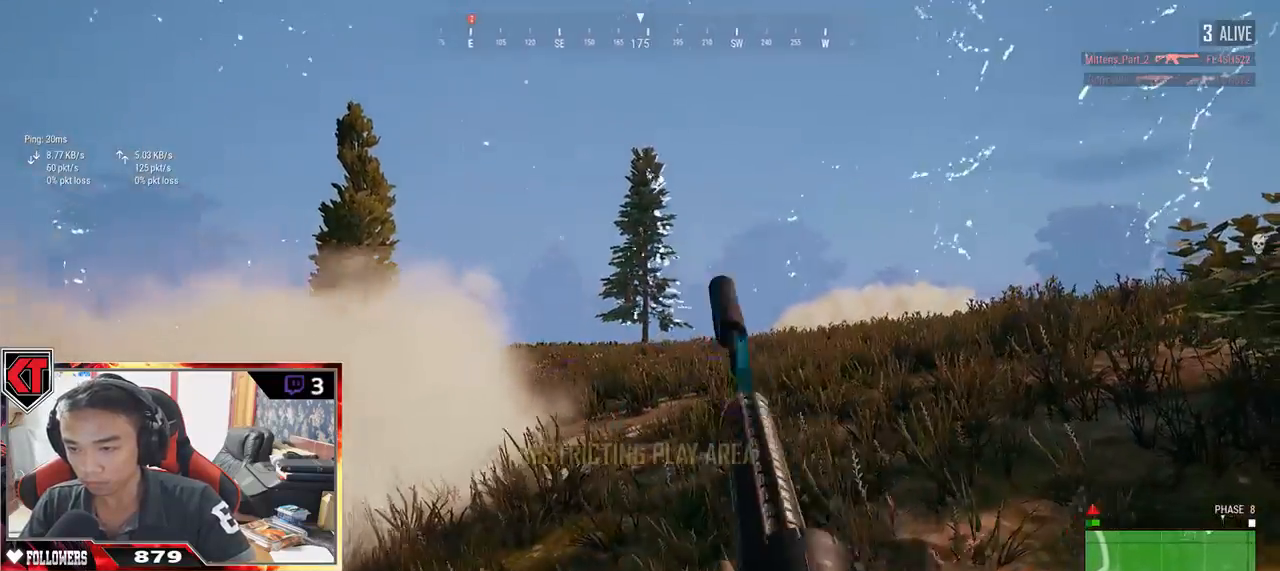
{"keys": ["a", "d"], "mouse": [], "events": [[134, "mouse_right", "down"], [200, "mouse_right", "up"], [450, "w", "up"], [467, "a", "down"]]}
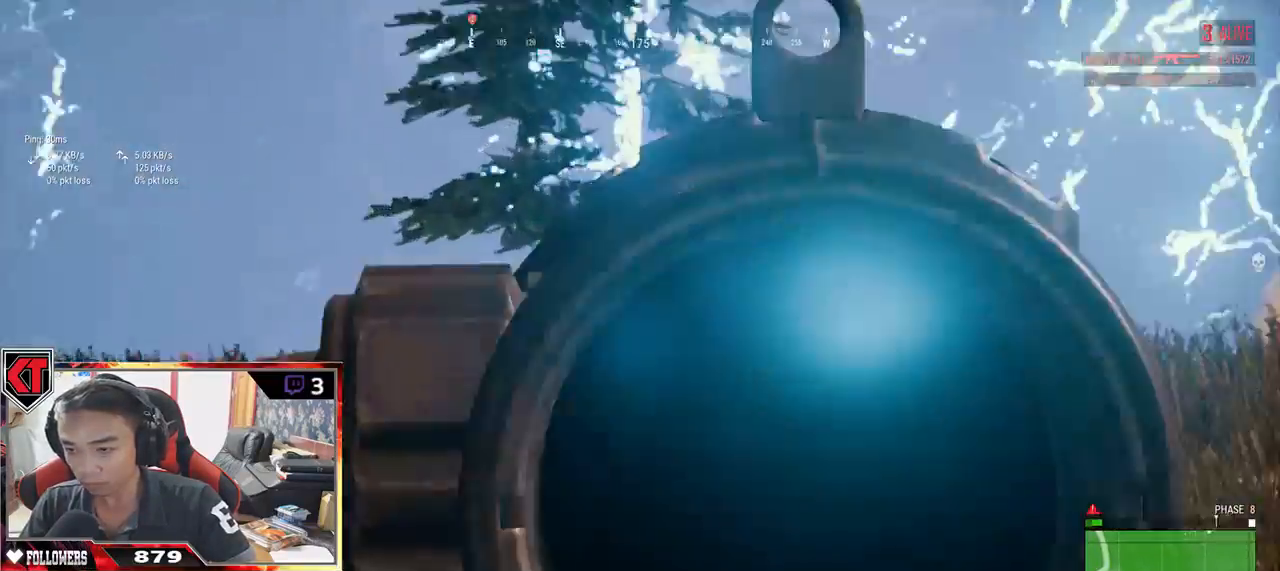
{"keys": ["a", "s"], "mouse": [], "events": [[34, "d", "up"], [417, "s", "down"]]}
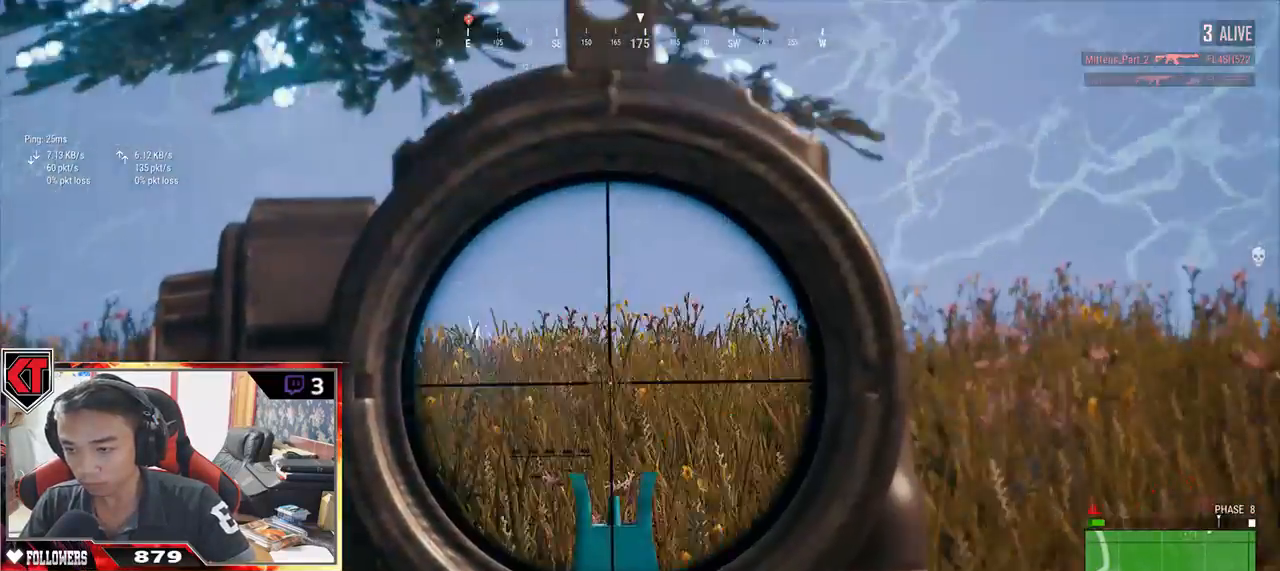
{"keys": ["a", "s"], "mouse": [], "events": [[34, "mouse_right", "down"], [117, "mouse_right", "up"], [200, "s", "up"], [284, "s", "down"]]}
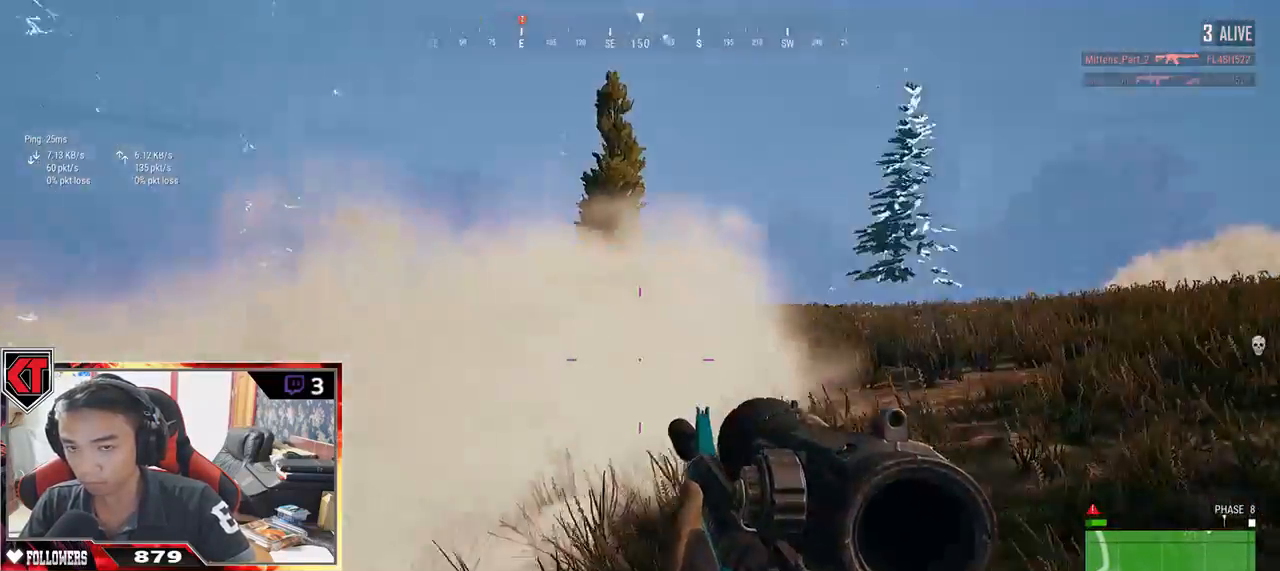
{"keys": ["w"], "mouse": [], "events": [[117, "s", "up"], [200, "w", "down"], [234, "a", "up"]]}
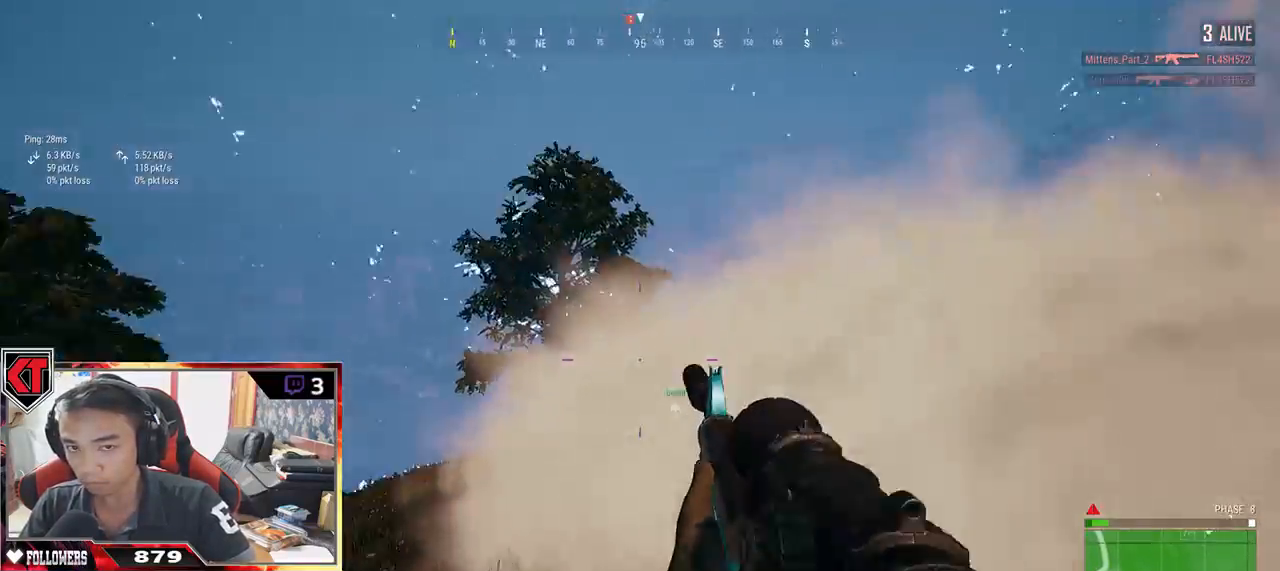
{"keys": ["shift", "w"], "mouse": [], "events": [[217, "shift", "down"]]}